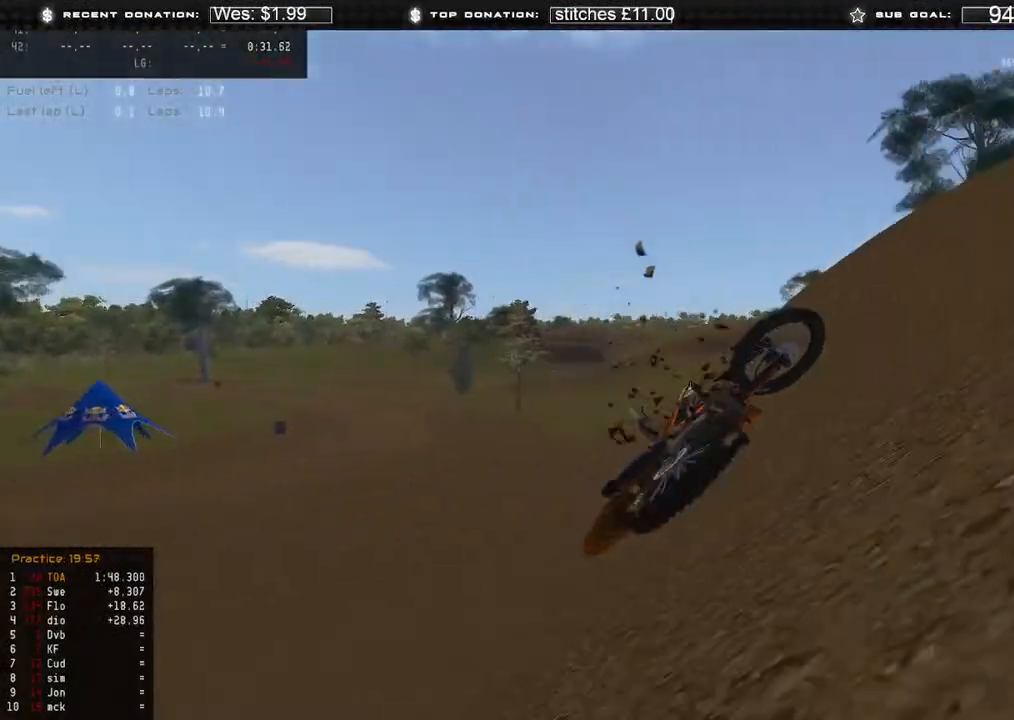
Gameplay with a controller (Xbox layout); each line is a JSON object with the inputs held at the frame after it. "events" lists button and stick changes between this image and that frame as [ms after this image, input, new state], when the widget could be followed in between. Not read: SHARE.
{"buttons": [], "left_stick": "center", "right_stick": "center"}
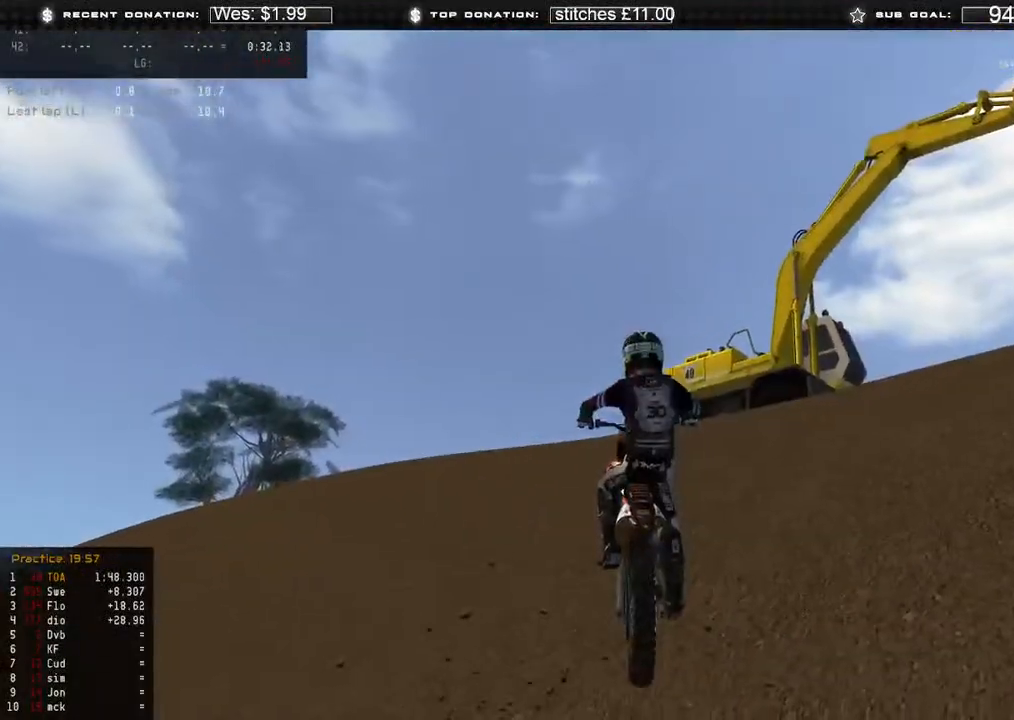
{"buttons": ["DPAD_UP"], "left_stick": "down-right", "right_stick": "center", "events": [[133, "DPAD_UP", "down"], [433, "left_stick", "down-right"]]}
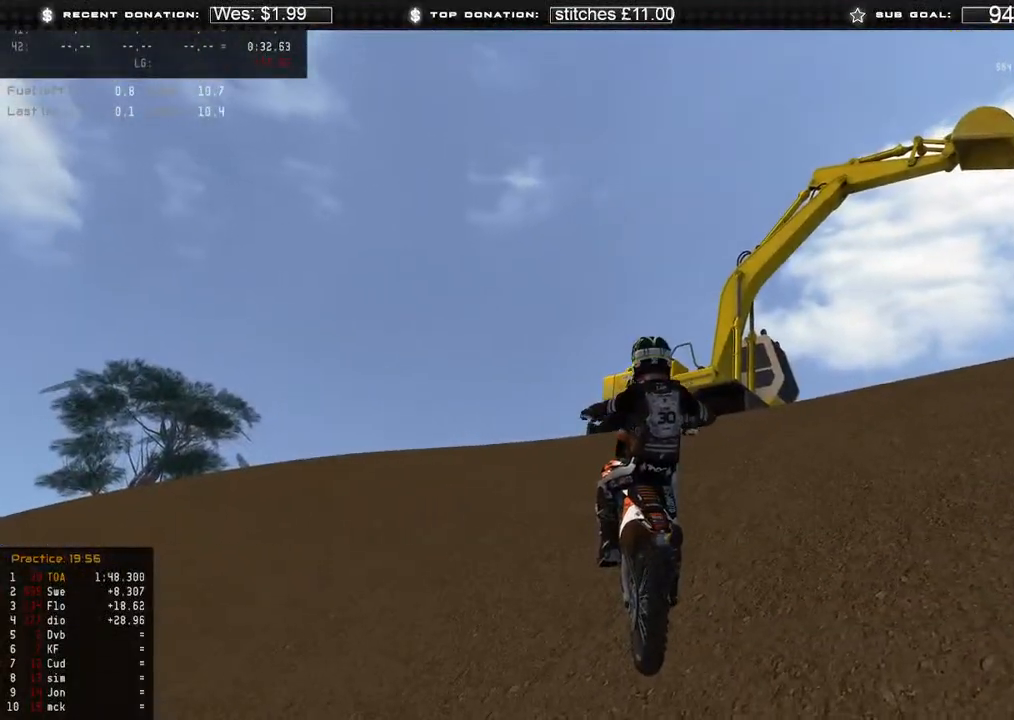
{"buttons": ["DPAD_UP"], "left_stick": "down-right", "right_stick": "center", "events": [[150, "B", "down"], [233, "B", "up"]]}
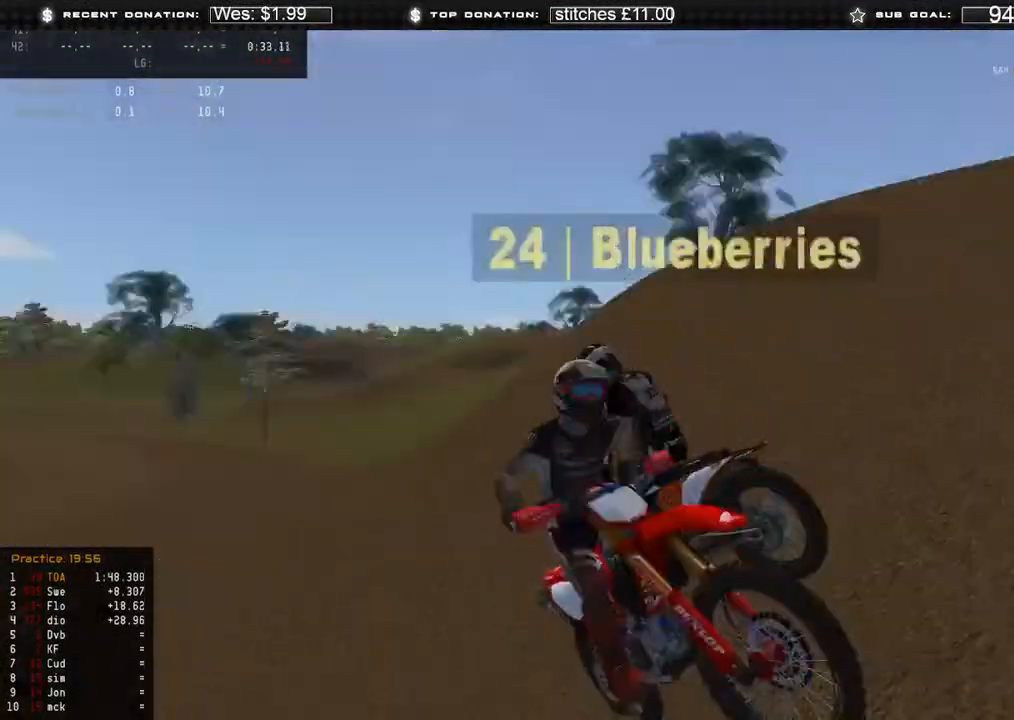
{"buttons": ["DPAD_UP"], "left_stick": "down-right", "right_stick": "center", "events": []}
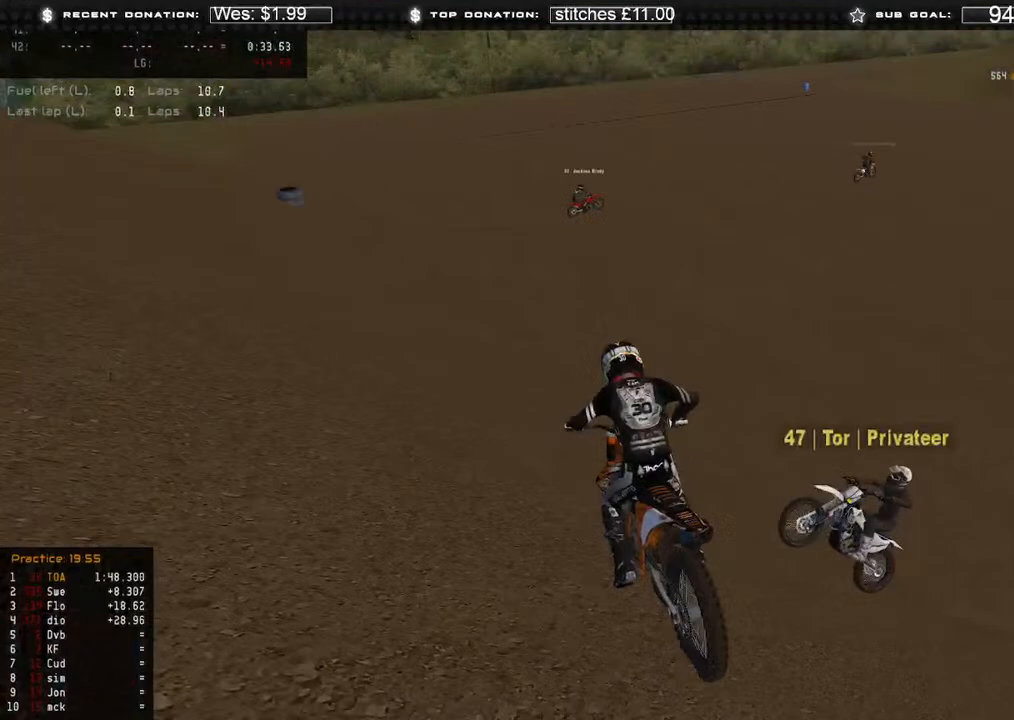
{"buttons": ["DPAD_UP"], "left_stick": "center", "right_stick": "center", "events": [[167, "left_stick", "center"]]}
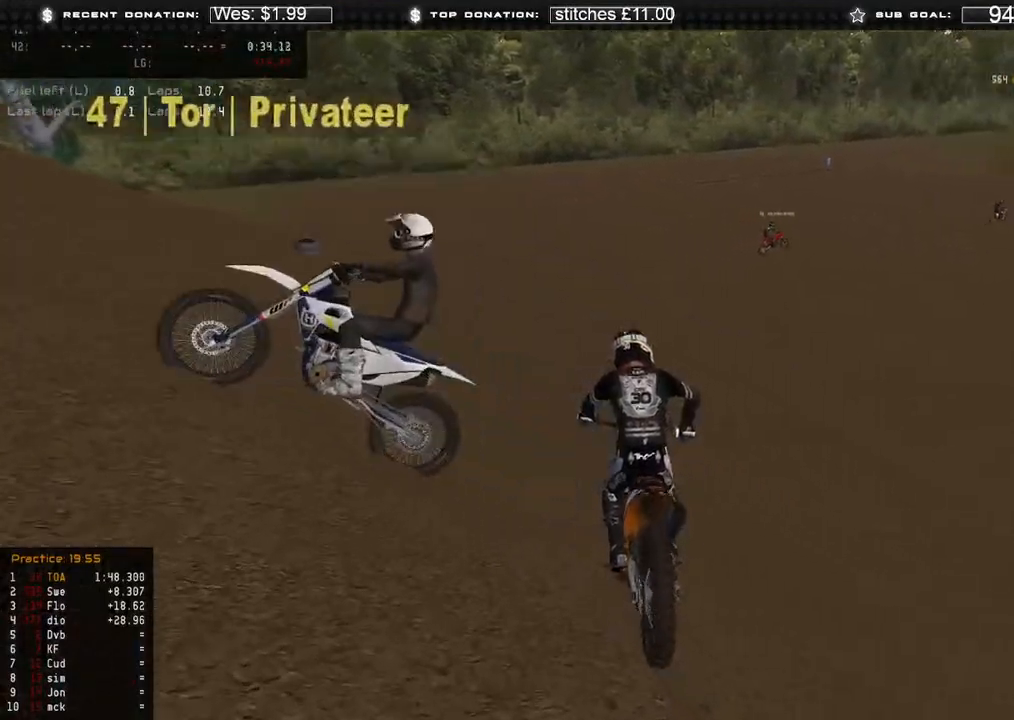
{"buttons": ["DPAD_UP"], "left_stick": "left", "right_stick": "center", "events": [[50, "DPAD_UP", "up"], [300, "DPAD_UP", "down"], [300, "left_stick", "left"]]}
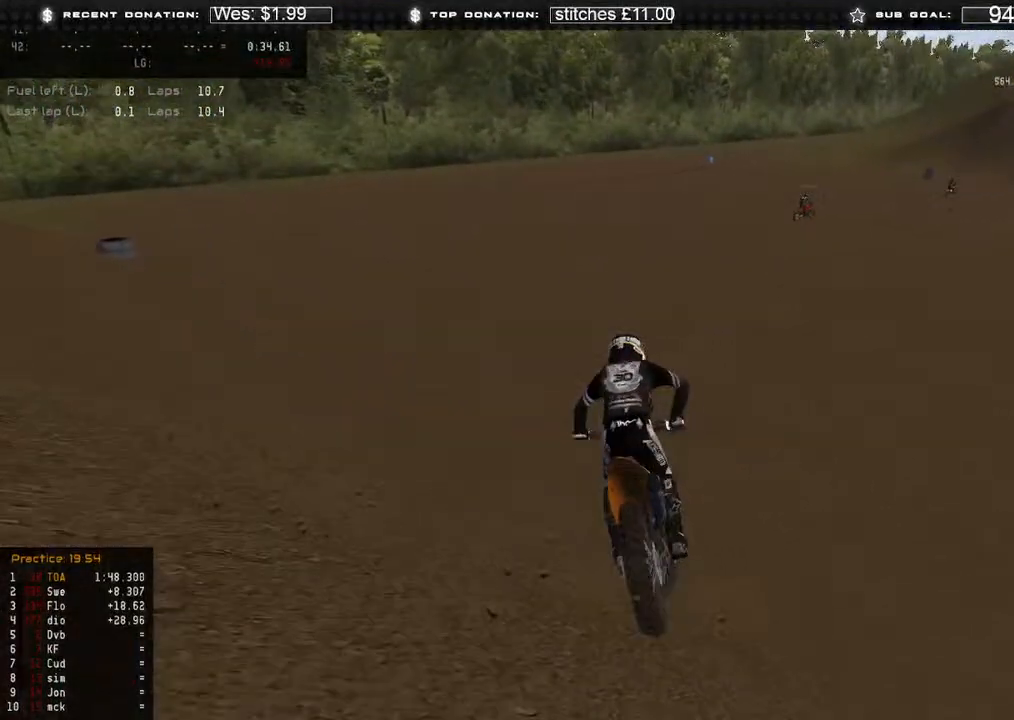
{"buttons": [], "left_stick": "center", "right_stick": "center", "events": [[17, "DPAD_UP", "up"], [33, "left_stick", "center"], [317, "R2", "down"], [433, "left_stick", "right"], [500, "R2", "up"], [500, "left_stick", "center"]]}
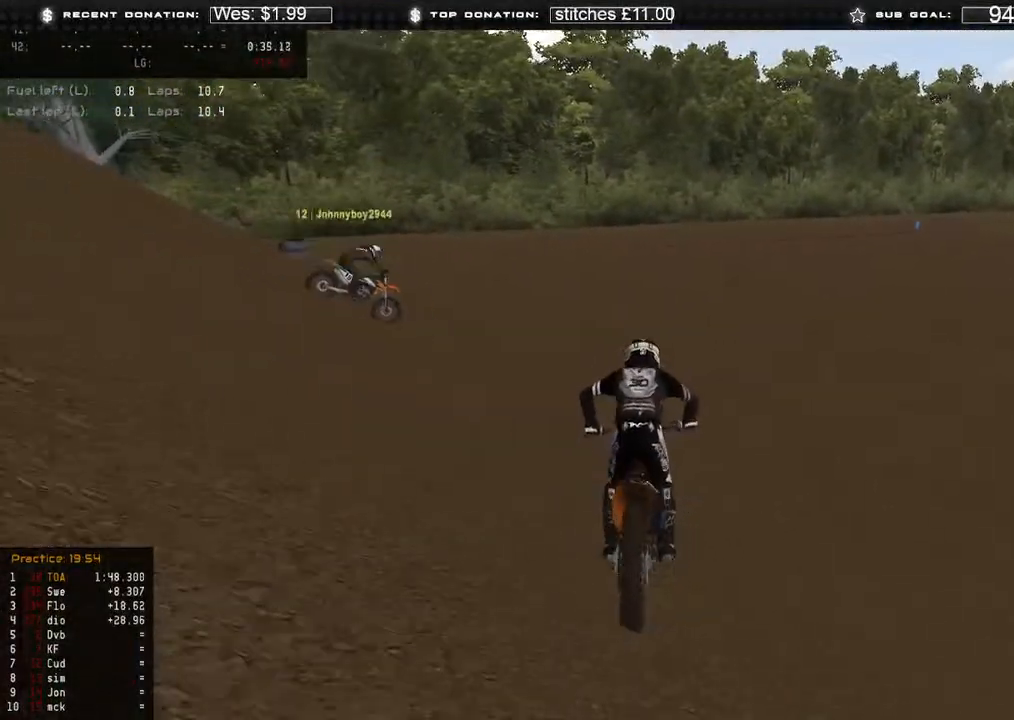
{"buttons": [], "left_stick": "up-right", "right_stick": "center", "events": [[33, "right_stick", "up-left"], [83, "left_stick", "right"], [167, "right_stick", "center"], [300, "left_stick", "up-right"]]}
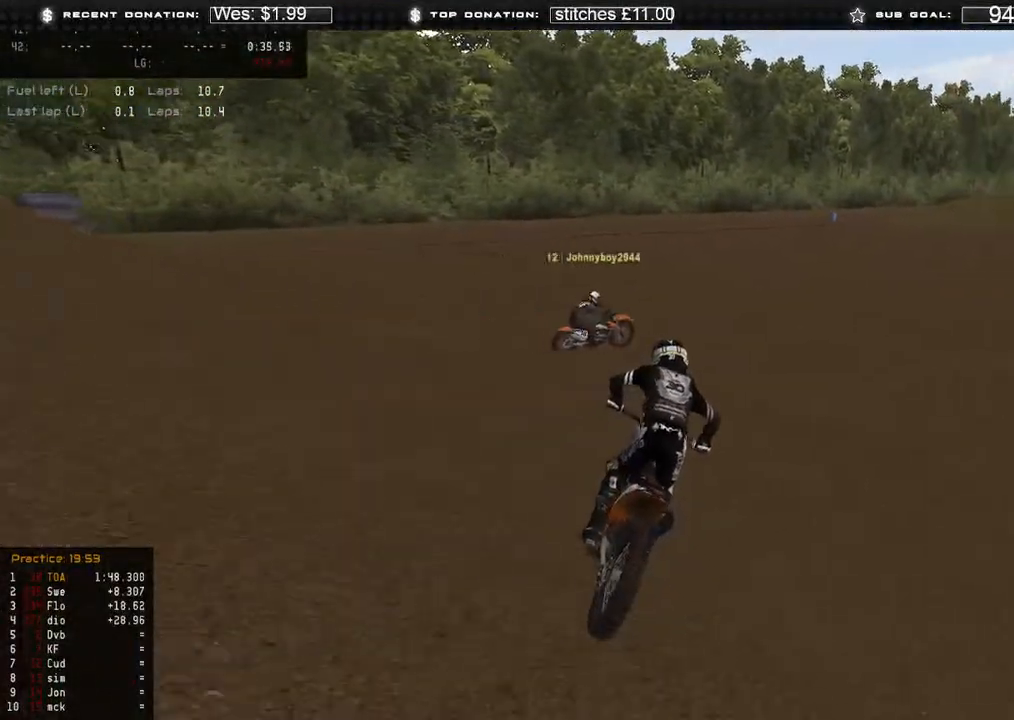
{"buttons": [], "left_stick": "up-right", "right_stick": "center", "events": []}
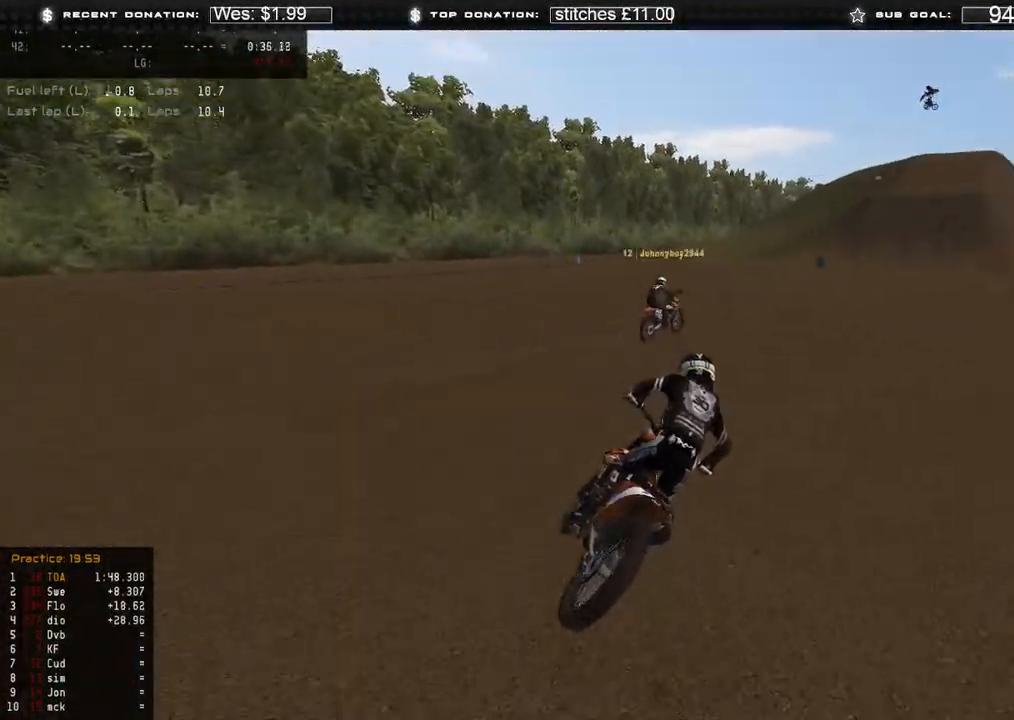
{"buttons": ["L3"], "left_stick": "up-right", "right_stick": "center", "events": [[367, "L3", "down"]]}
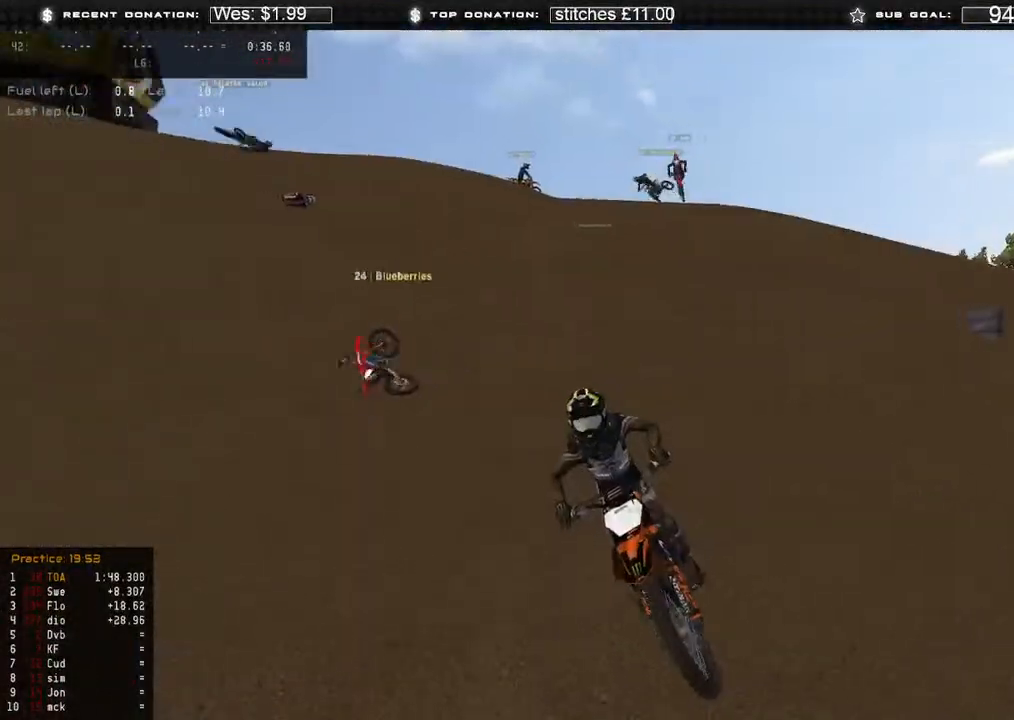
{"buttons": ["R2", "R3"], "left_stick": "up-right", "right_stick": "center", "events": [[367, "R2", "down"], [433, "L3", "up"], [433, "R3", "down"]]}
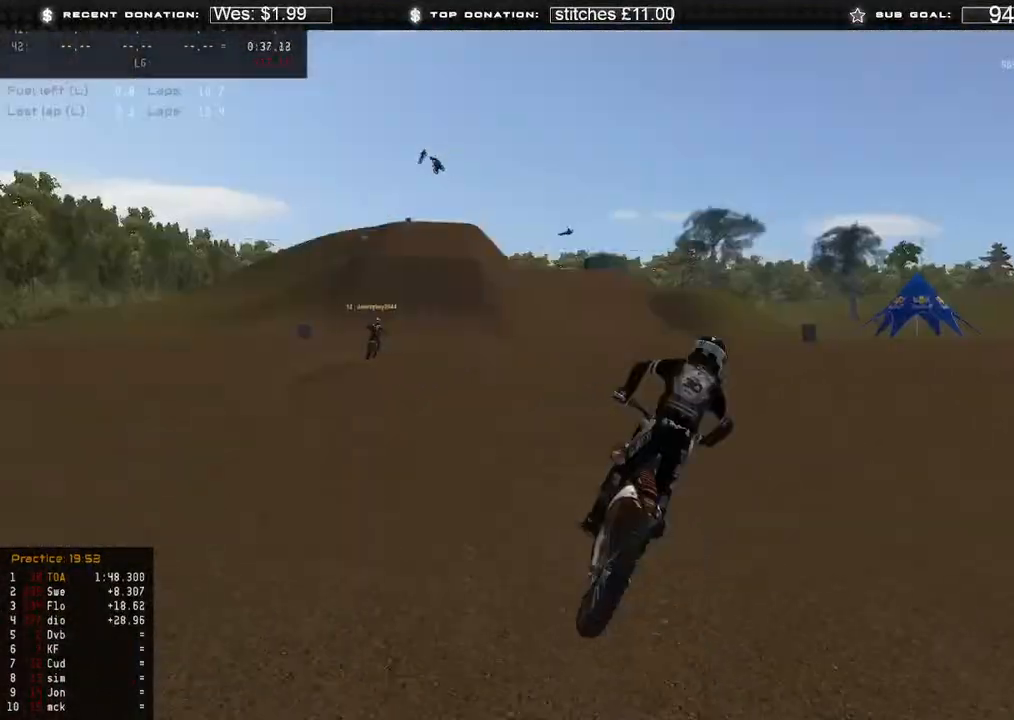
{"buttons": [], "left_stick": "right", "right_stick": "down-left", "events": [[33, "R3", "up"], [33, "right_stick", "down-left"], [50, "R2", "up"], [467, "left_stick", "right"]]}
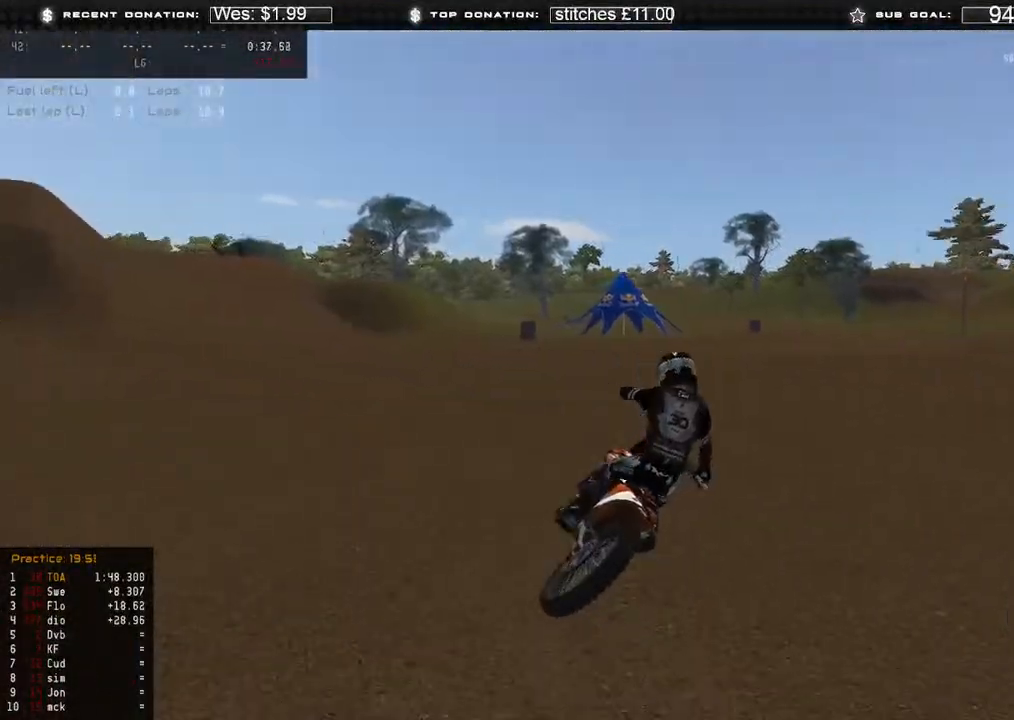
{"buttons": ["R2"], "left_stick": "right", "right_stick": "left", "events": [[100, "right_stick", "left"], [417, "R2", "down"]]}
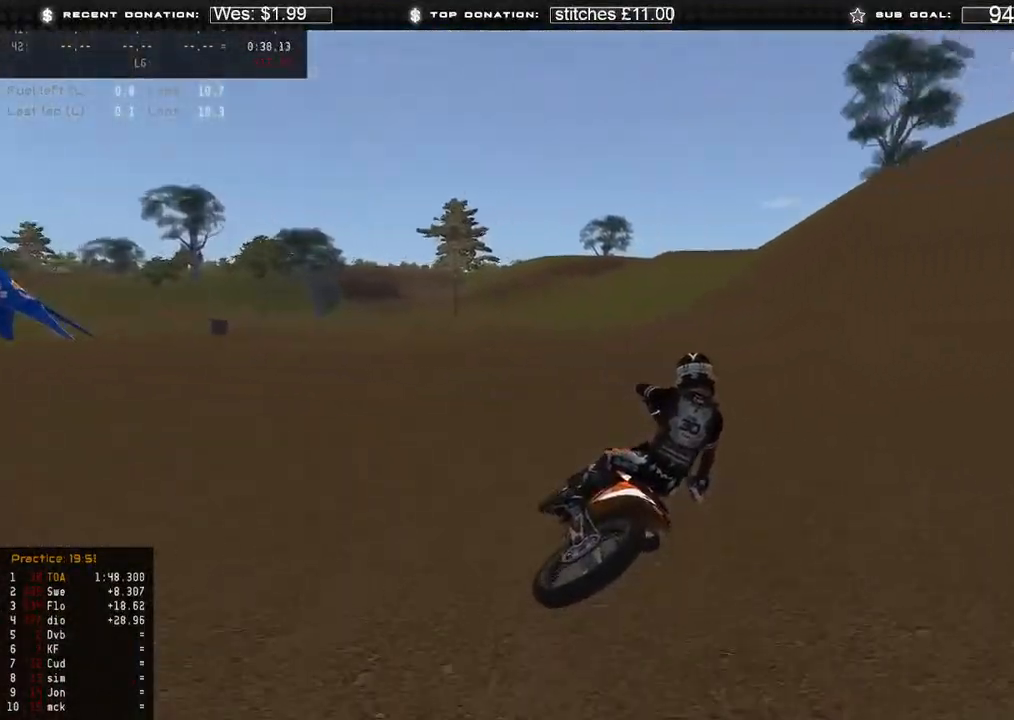
{"buttons": ["R2"], "left_stick": "right", "right_stick": "left", "events": []}
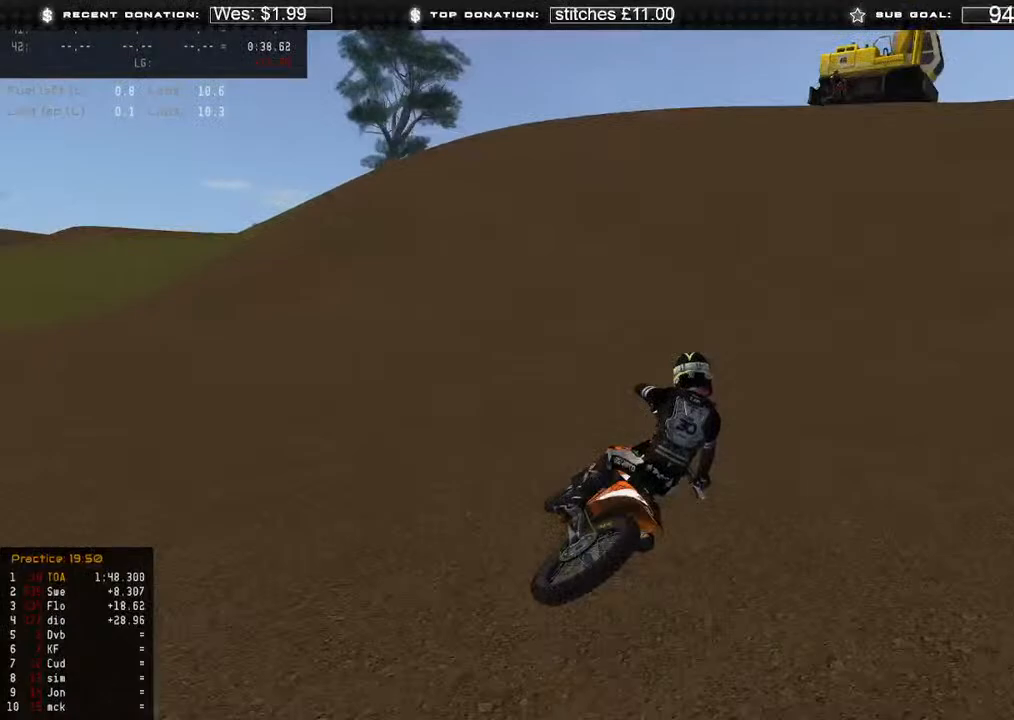
{"buttons": ["R2", "R3"], "left_stick": "center", "right_stick": "up-left", "events": [[67, "right_stick", "up-left"], [183, "left_stick", "center"], [467, "R3", "down"]]}
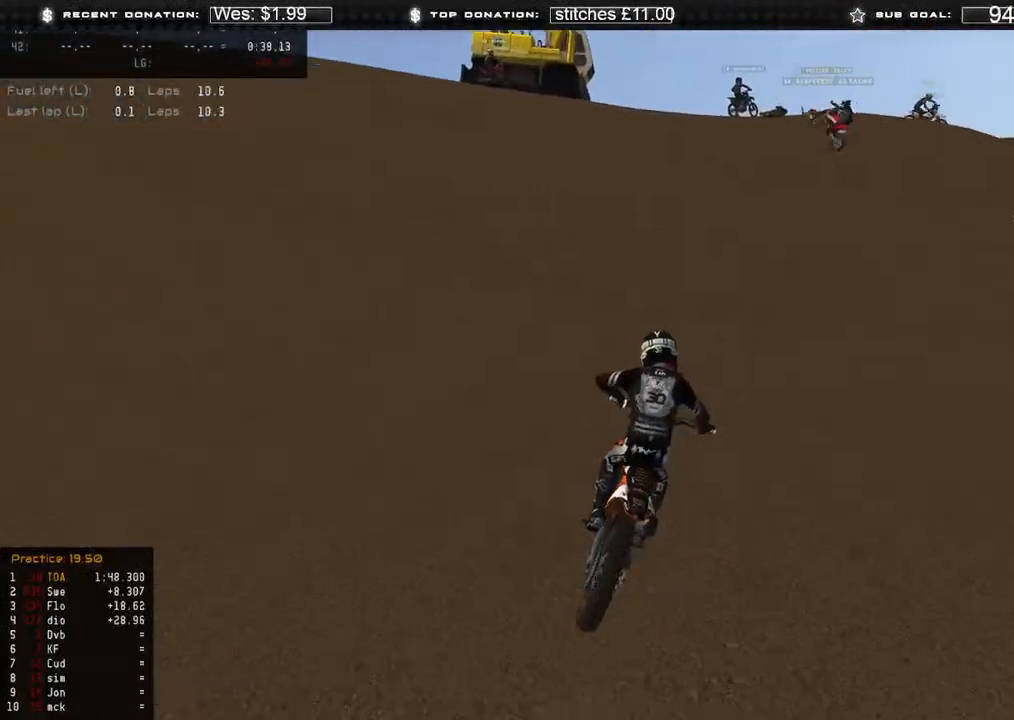
{"buttons": ["L1", "R2"], "left_stick": "center", "right_stick": "up", "events": [[67, "R3", "up"], [233, "right_stick", "up"], [417, "L1", "down"]]}
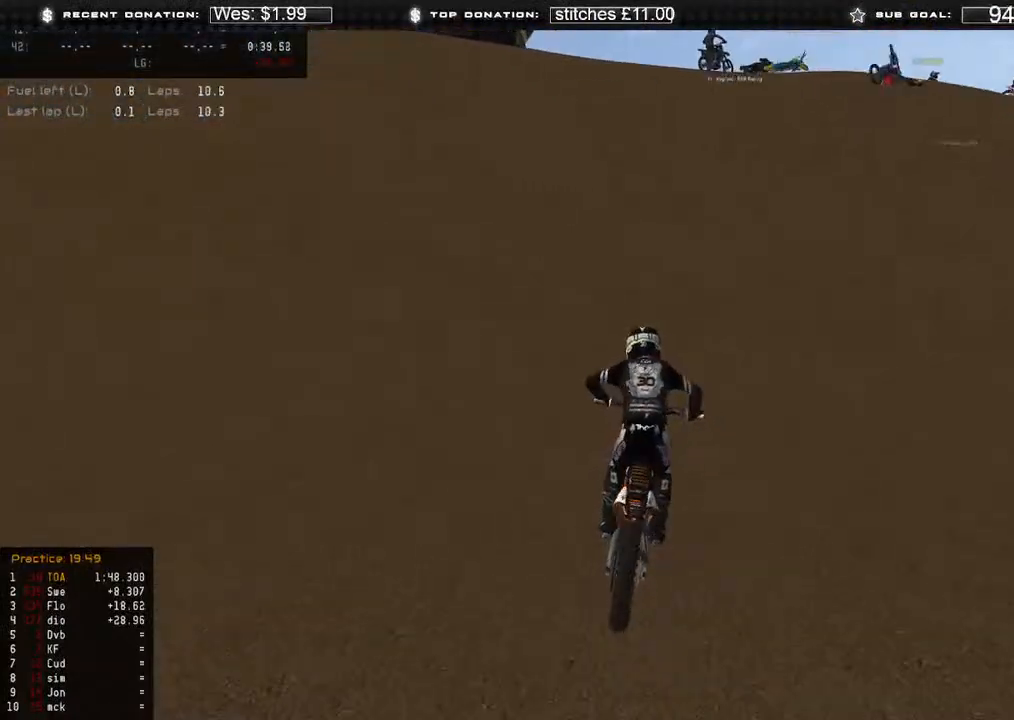
{"buttons": ["R2"], "left_stick": "center", "right_stick": "down", "events": [[67, "L1", "up"], [150, "right_stick", "center"], [183, "L1", "down"], [283, "right_stick", "down"], [317, "L1", "up"]]}
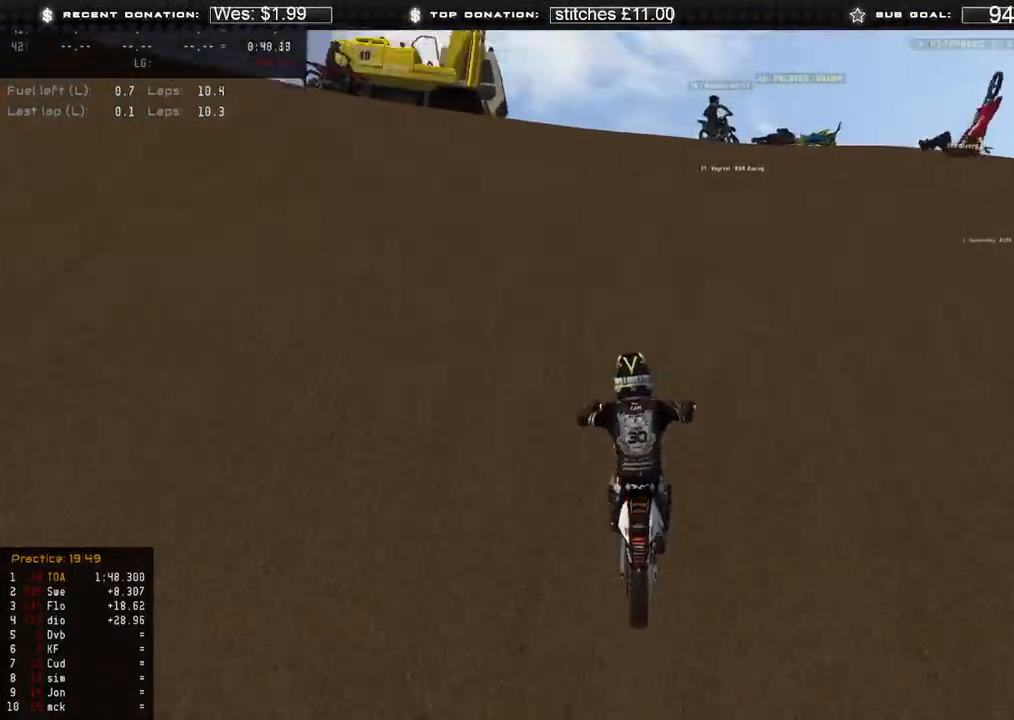
{"buttons": ["R2"], "left_stick": "center", "right_stick": "down", "events": []}
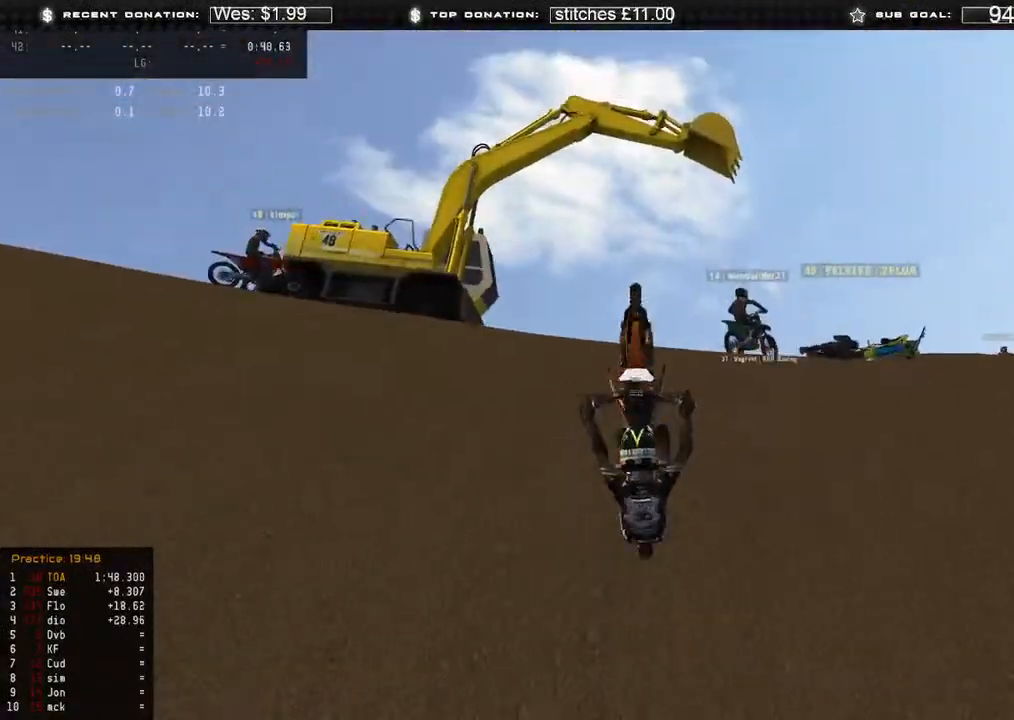
{"buttons": ["R2", "R3"], "left_stick": "center", "right_stick": "down", "events": [[183, "R3", "down"], [300, "R3", "up"], [500, "R3", "down"]]}
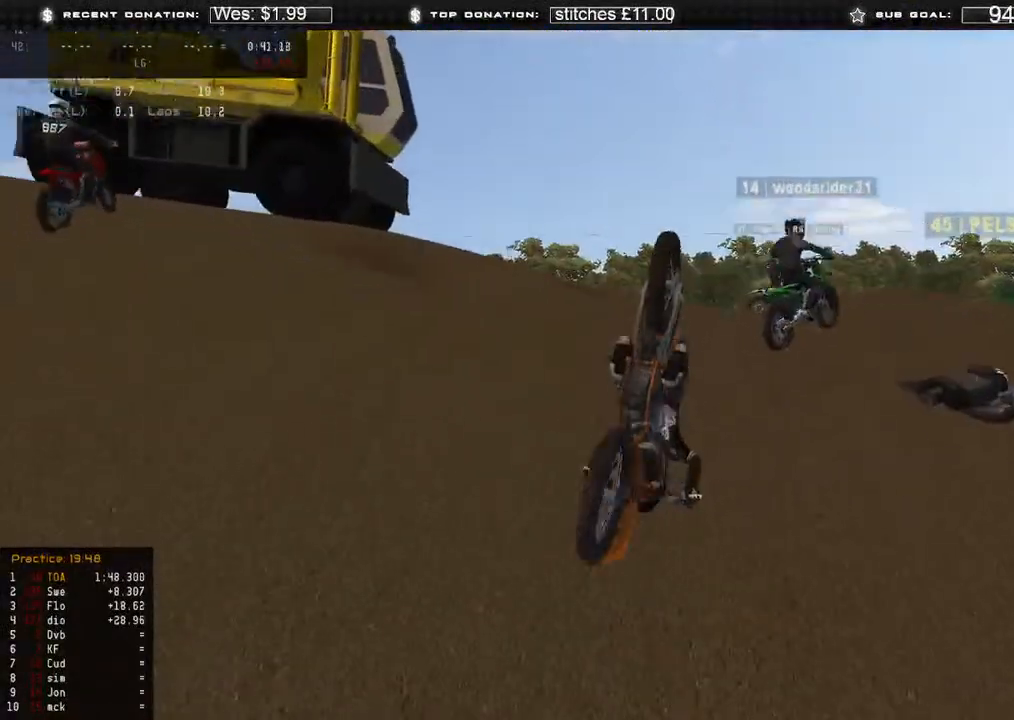
{"buttons": ["L2"], "left_stick": "center", "right_stick": "down", "events": [[100, "R3", "up"], [383, "R2", "up"], [483, "L2", "down"]]}
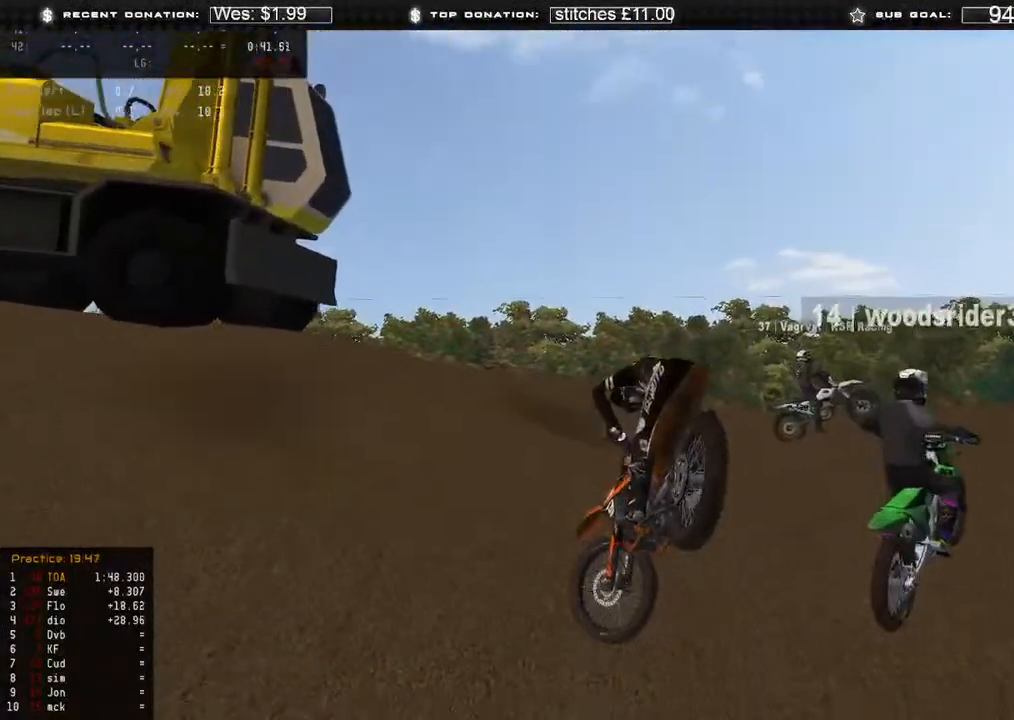
{"buttons": ["R2"], "left_stick": "center", "right_stick": "down", "events": [[200, "L2", "up"], [267, "R2", "down"], [350, "R3", "down"], [450, "R3", "up"]]}
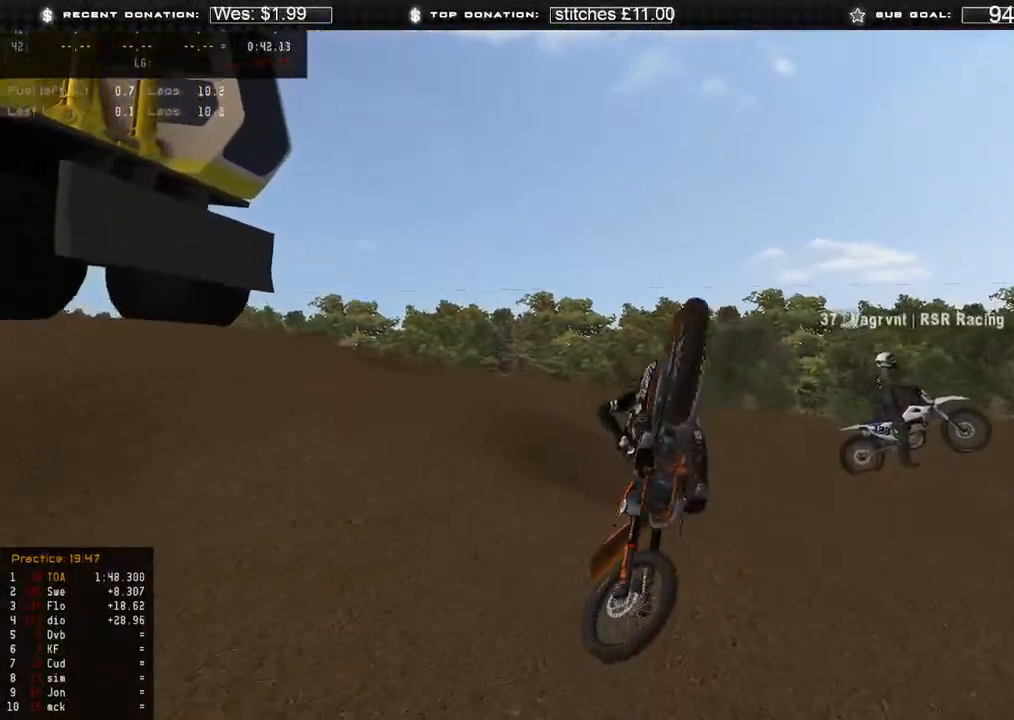
{"buttons": [], "left_stick": "center", "right_stick": "center", "events": [[133, "R3", "down"], [233, "R3", "up"], [283, "R2", "up"], [417, "right_stick", "center"]]}
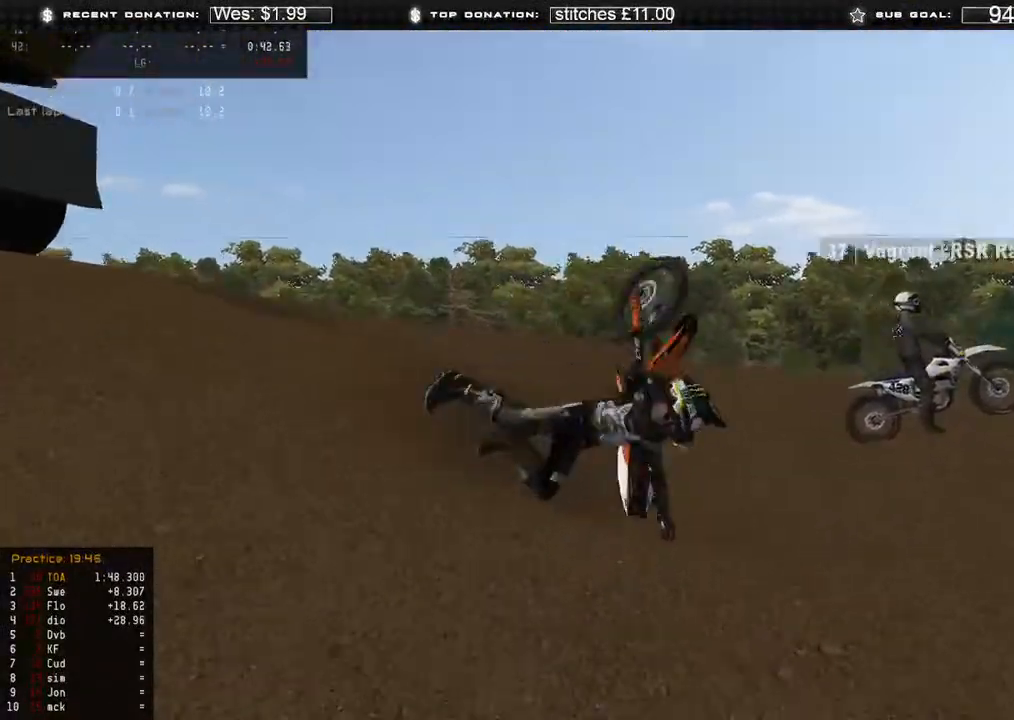
{"buttons": [], "left_stick": "center", "right_stick": "center", "events": [[333, "SELECT", "down"], [433, "SELECT", "up"]]}
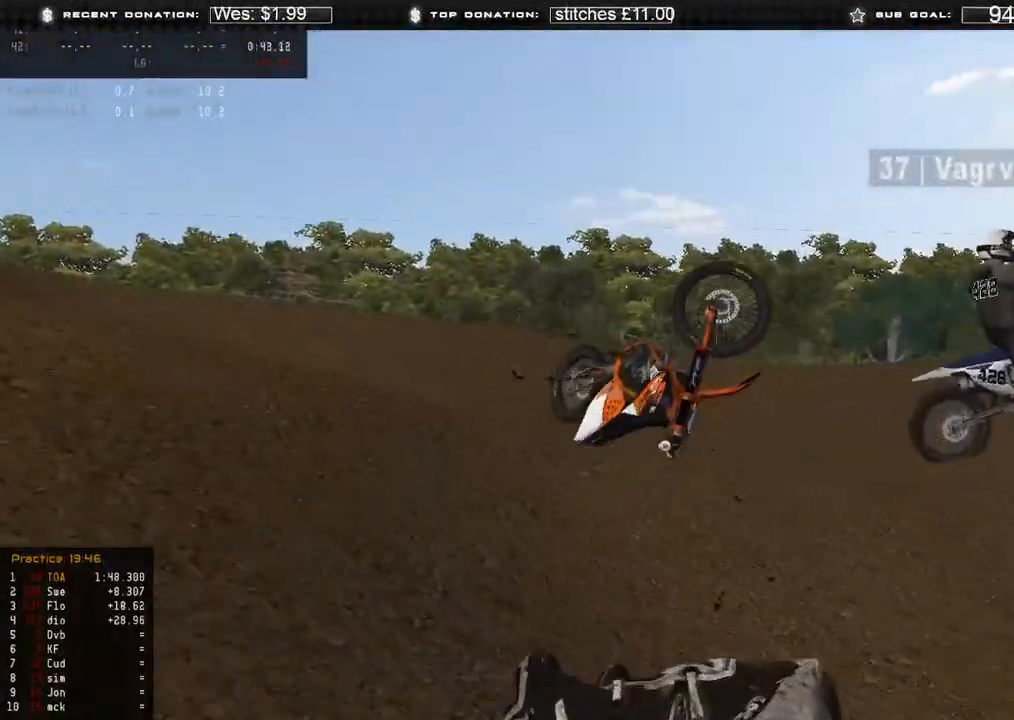
{"buttons": [], "left_stick": "center", "right_stick": "center", "events": [[17, "SELECT", "down"], [117, "SELECT", "up"], [183, "SELECT", "down"], [283, "SELECT", "up"], [367, "SELECT", "down"], [467, "SELECT", "up"]]}
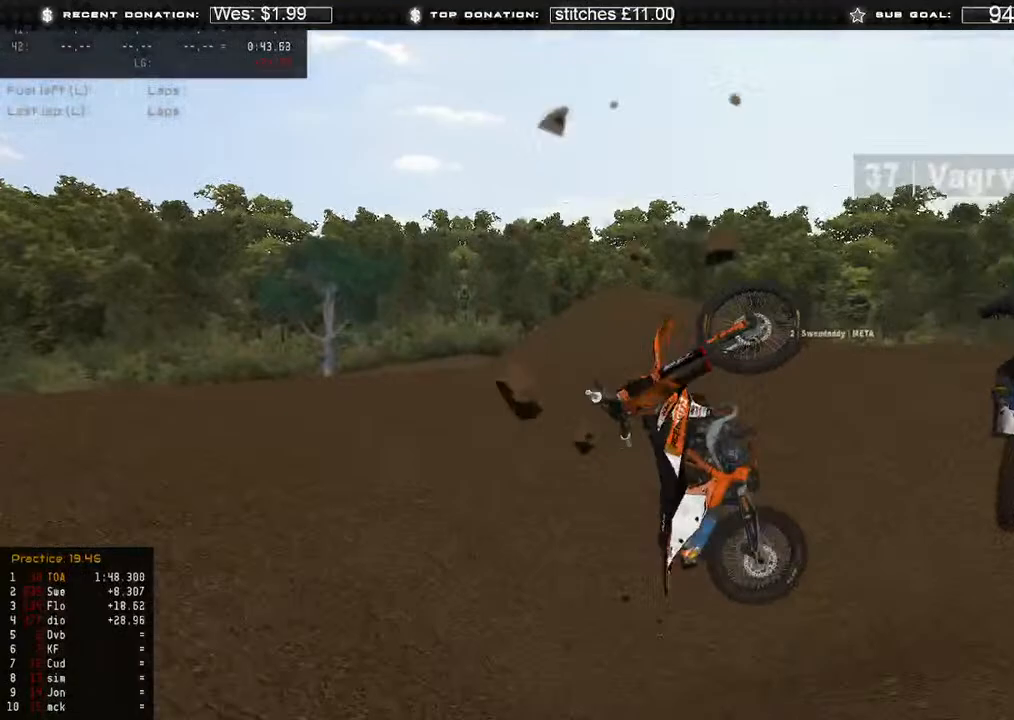
{"buttons": ["DPAD_UP"], "left_stick": "center", "right_stick": "center", "events": [[50, "SELECT", "down"], [167, "SELECT", "up"], [233, "SELECT", "down"], [350, "SELECT", "up"], [367, "B", "down"], [467, "DPAD_UP", "down"], [483, "B", "up"]]}
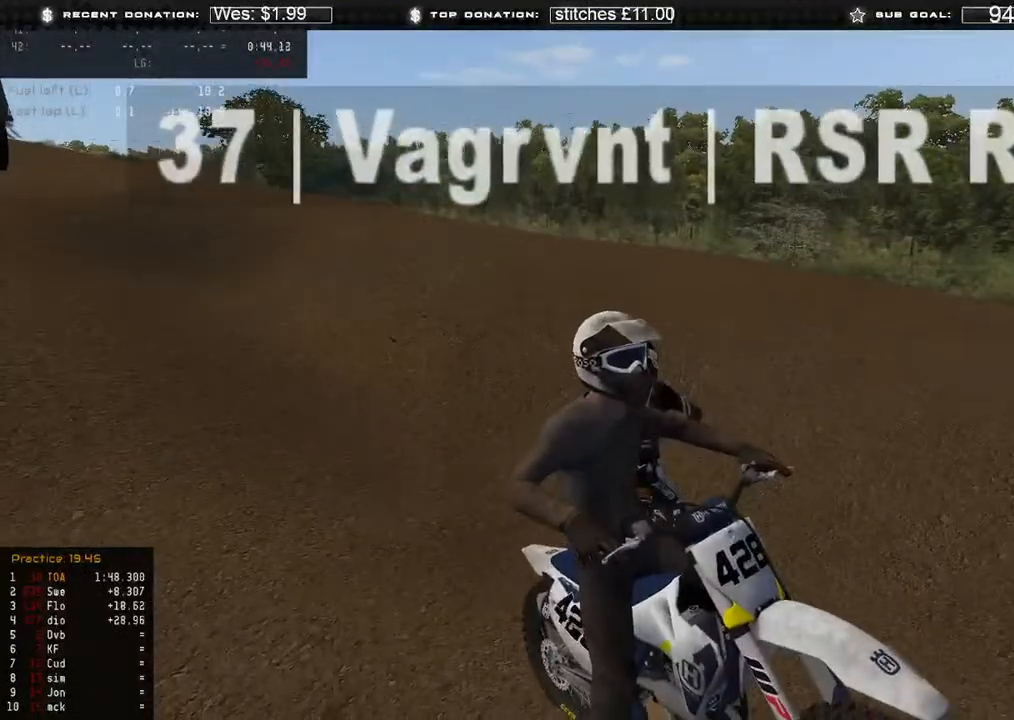
{"buttons": ["R2"], "left_stick": "down-right", "right_stick": "up", "events": [[33, "left_stick", "down-right"], [167, "right_stick", "up"], [217, "R2", "down"], [500, "DPAD_UP", "up"]]}
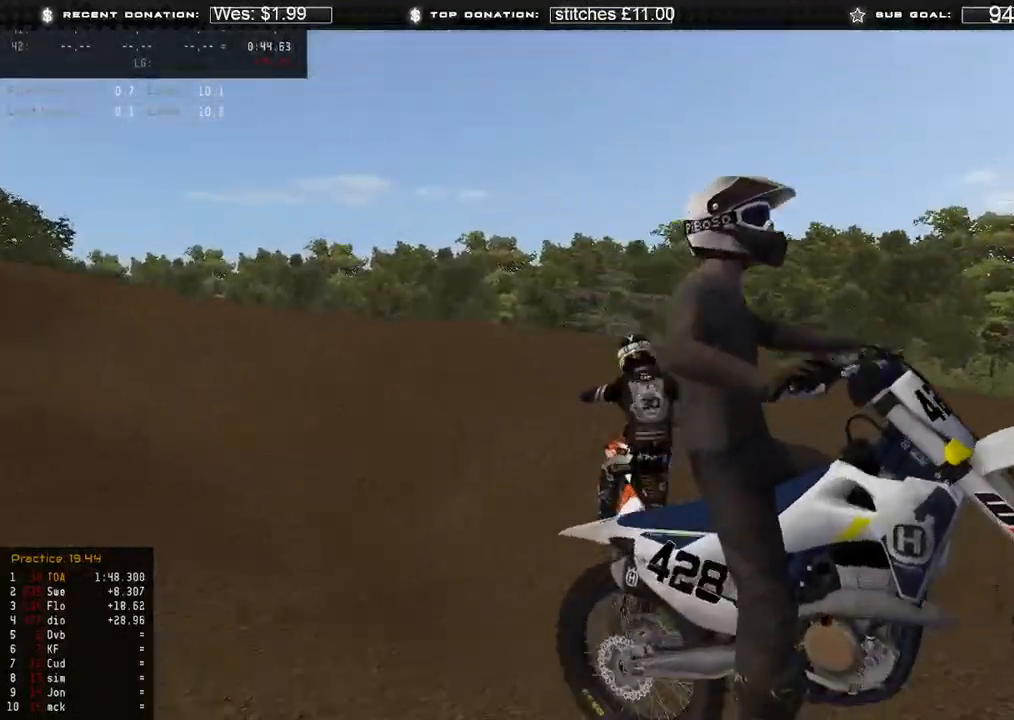
{"buttons": ["R2"], "left_stick": "down-right", "right_stick": "down-left", "events": [[67, "R3", "down"], [150, "R3", "up"], [183, "R2", "up"], [200, "right_stick", "left"], [250, "right_stick", "down-left"], [383, "R2", "down"]]}
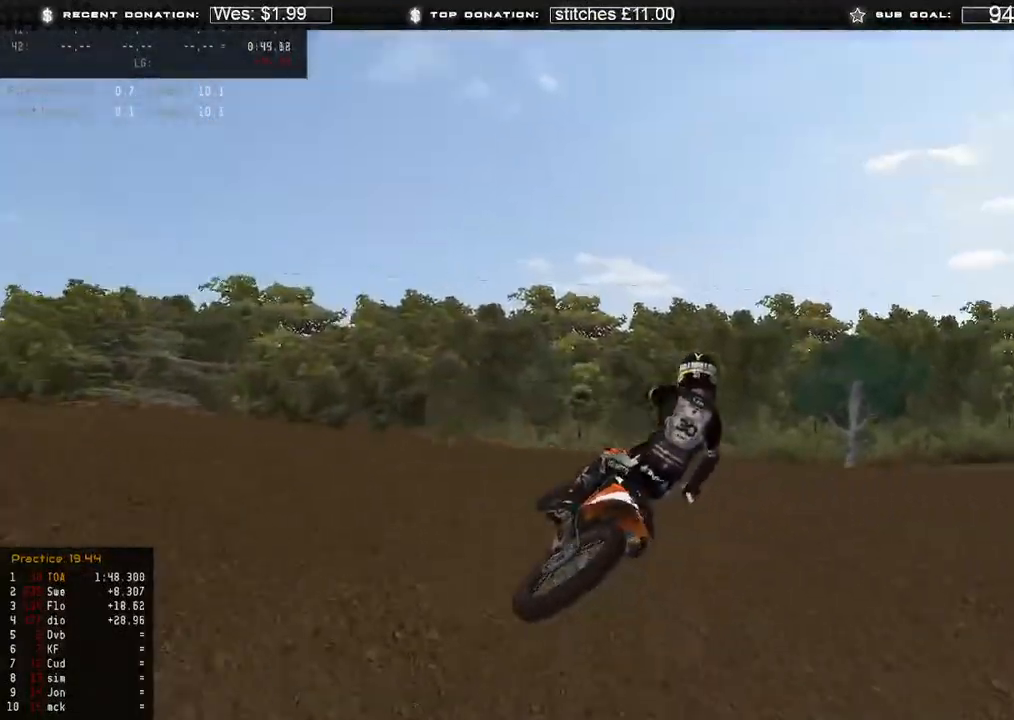
{"buttons": [], "left_stick": "down-right", "right_stick": "down-left", "events": [[50, "R2", "up"], [183, "R2", "down"], [300, "R2", "up"]]}
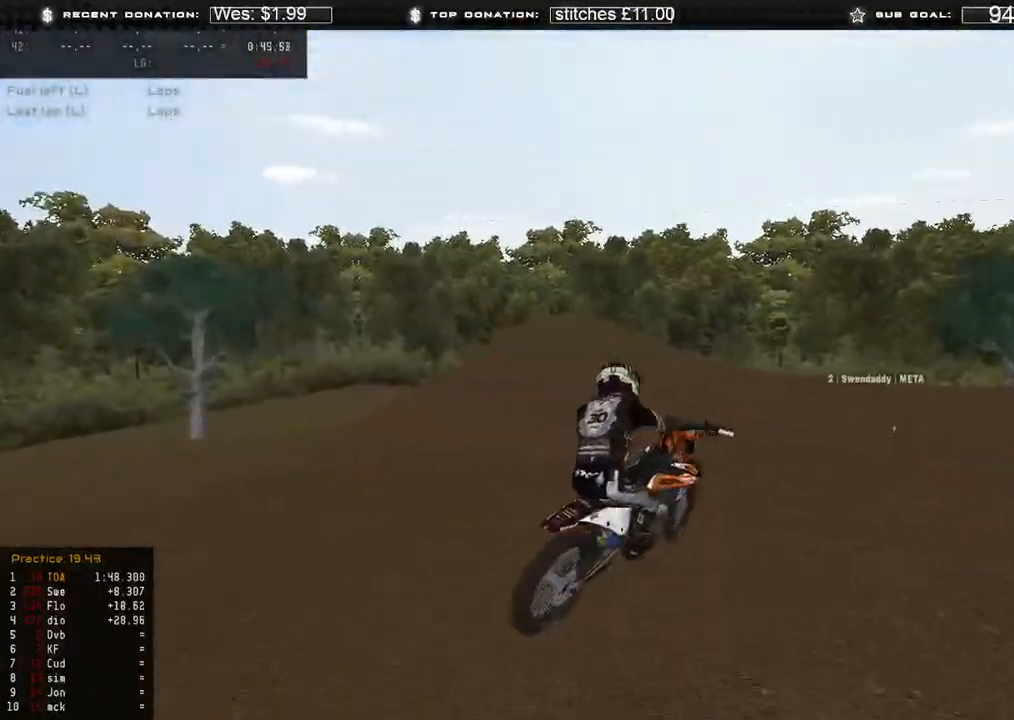
{"buttons": ["R2"], "left_stick": "center", "right_stick": "down-left", "events": [[83, "R2", "down"], [233, "R2", "up"], [267, "left_stick", "center"], [283, "R2", "down"]]}
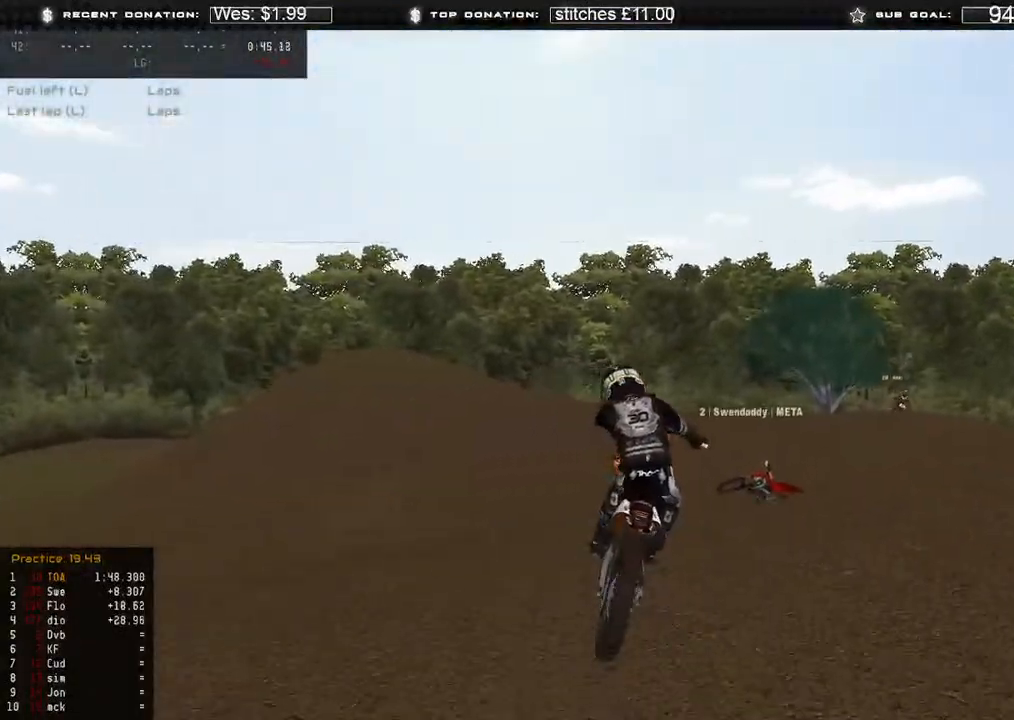
{"buttons": [], "left_stick": "up-right", "right_stick": "down-left", "events": [[67, "R2", "up"], [250, "right_stick", "down"], [500, "left_stick", "up-right"], [500, "right_stick", "down-left"]]}
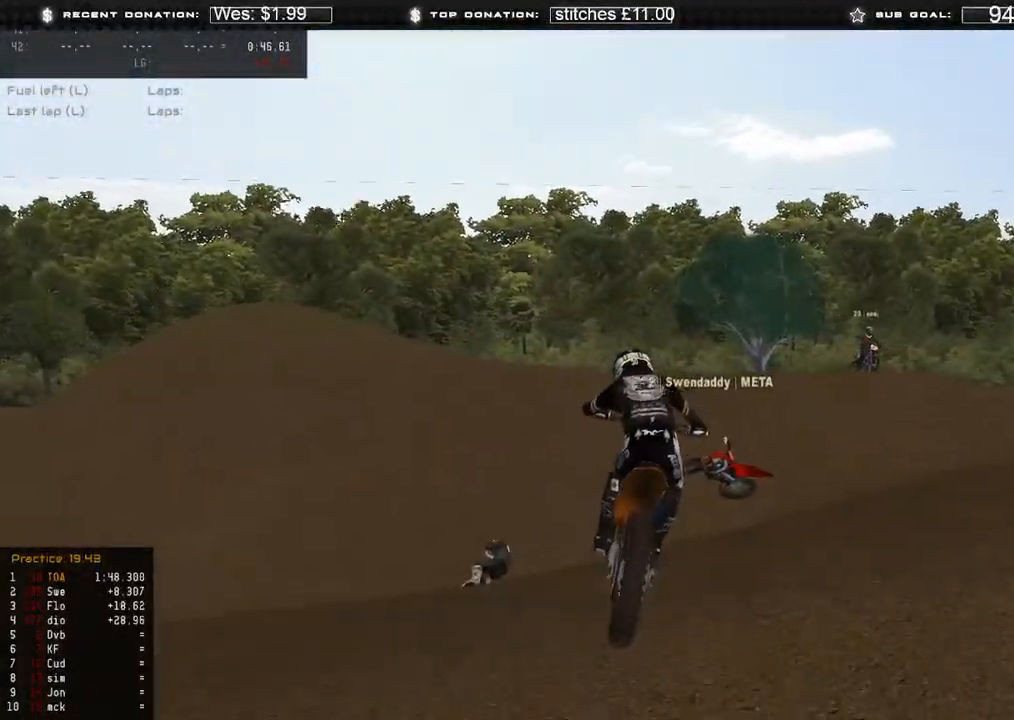
{"buttons": ["R2"], "left_stick": "up-right", "right_stick": "down-left", "events": [[450, "R2", "down"]]}